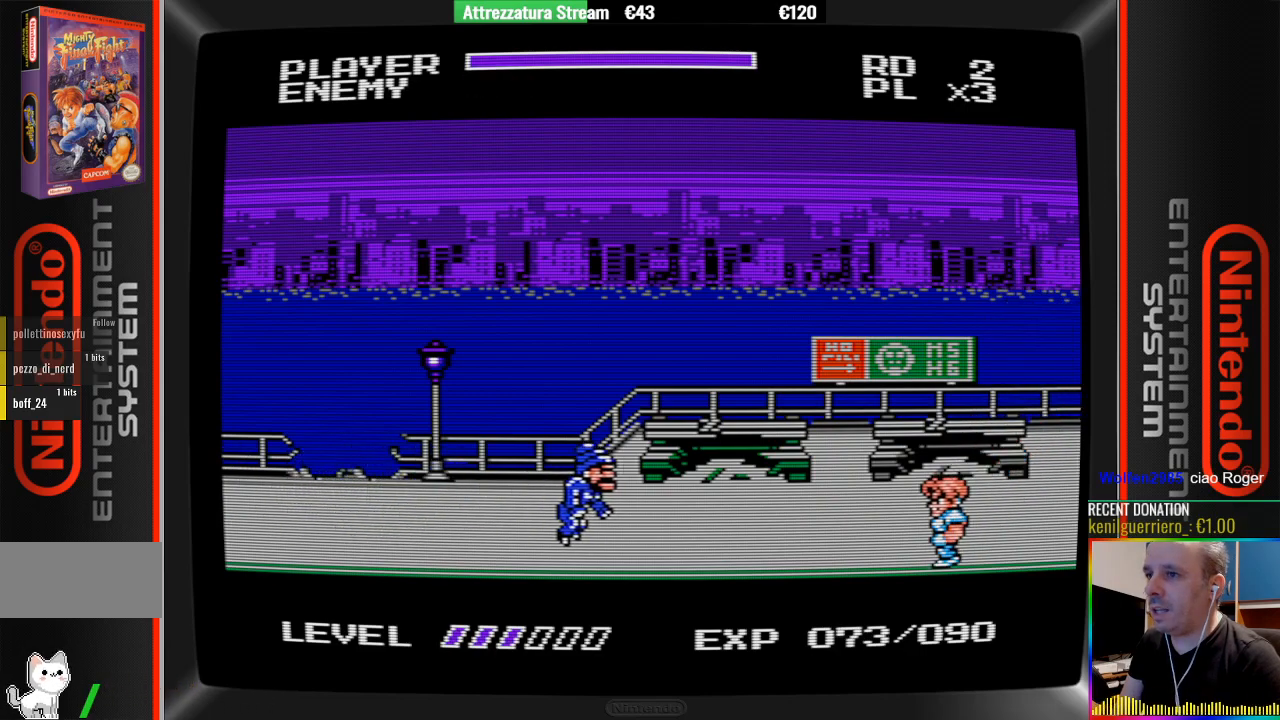
Gameplay with a controller (Nintendo layout); each line is a JSON object with the inputs held at the frame after it. "events" lists button and stick changes between this image and that frame as [ms after this image, input, new state], when the widget could be followed in between. Not read: L3 R3.
{"buttons": ["B", "DPAD_LEFT"], "events": [[50, "DPAD_LEFT", "down"], [217, "A", "down"], [283, "A", "up"], [467, "B", "down"]]}
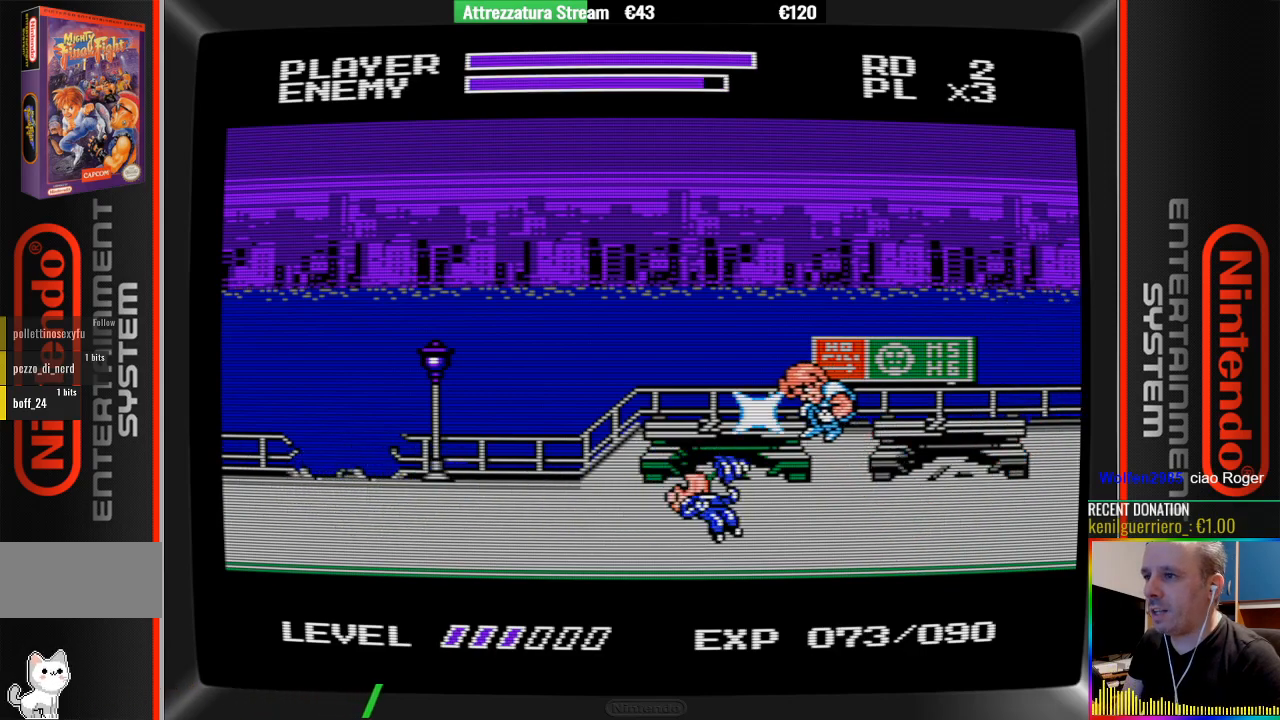
{"buttons": [], "events": [[117, "B", "up"], [183, "B", "down"], [267, "B", "up"], [267, "DPAD_LEFT", "up"]]}
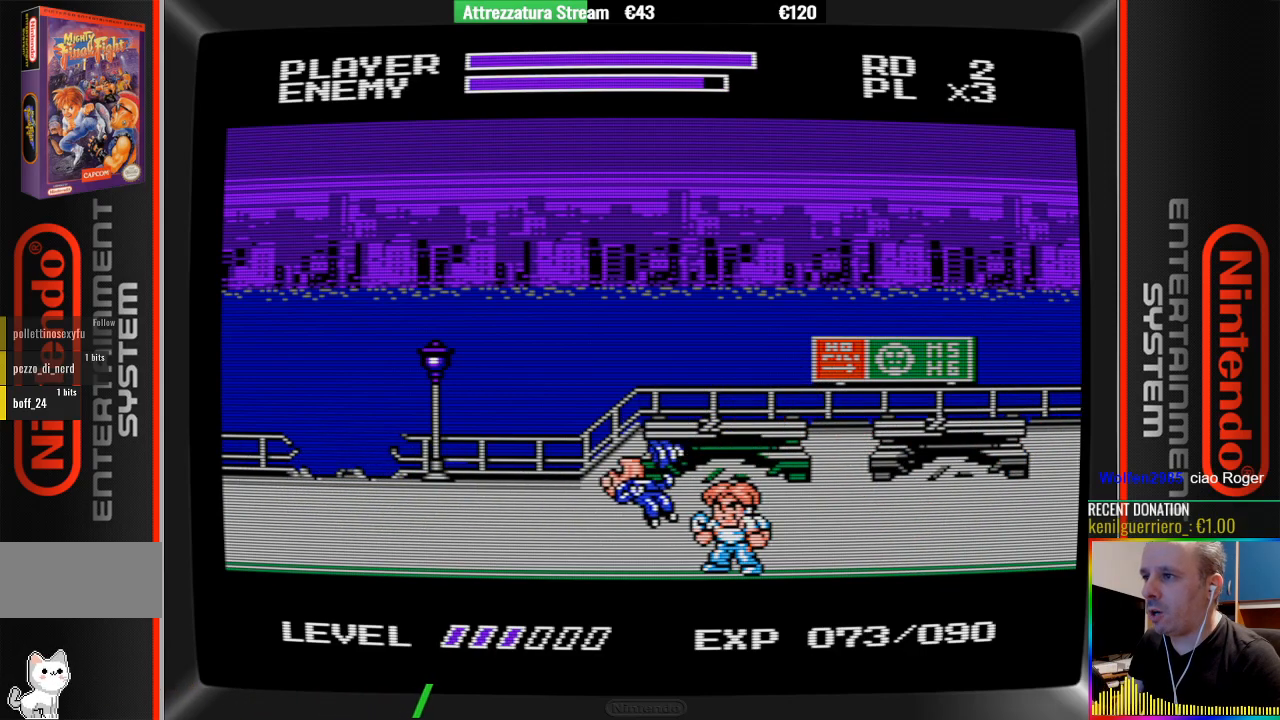
{"buttons": ["DPAD_LEFT"], "events": [[467, "DPAD_LEFT", "down"]]}
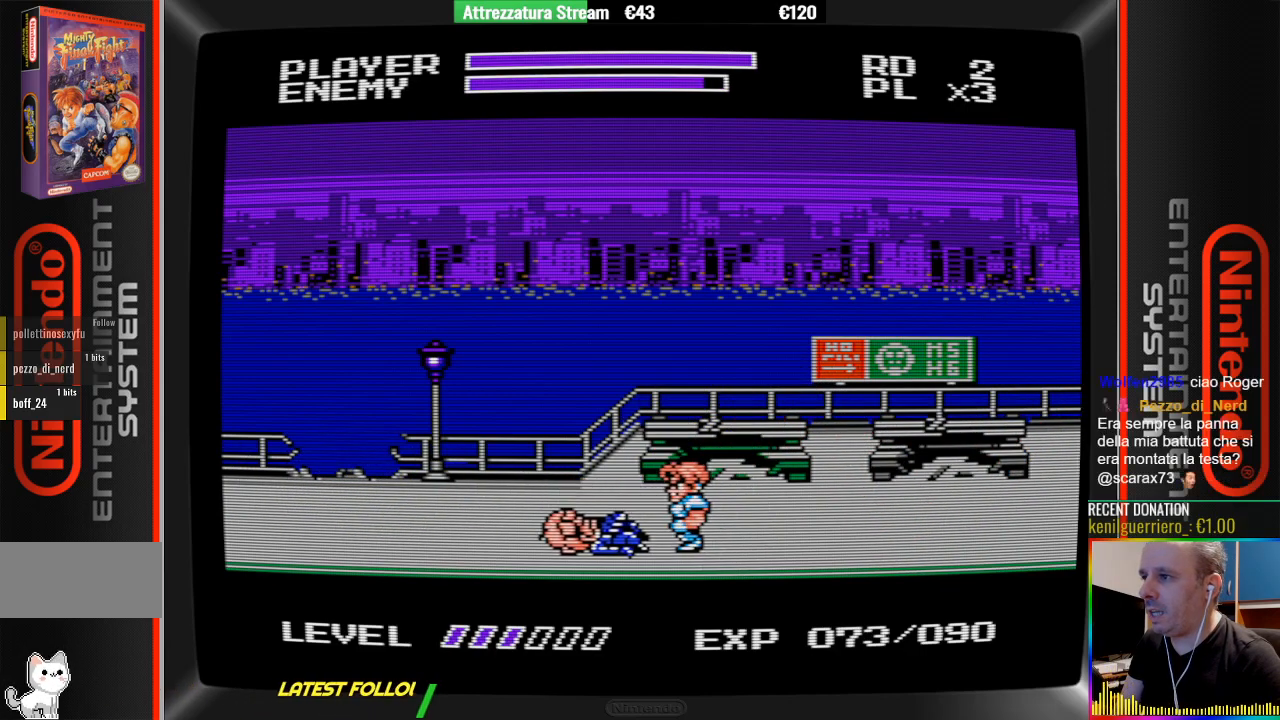
{"buttons": [], "events": [[117, "DPAD_LEFT", "up"], [200, "DPAD_LEFT", "down"], [283, "DPAD_LEFT", "up"]]}
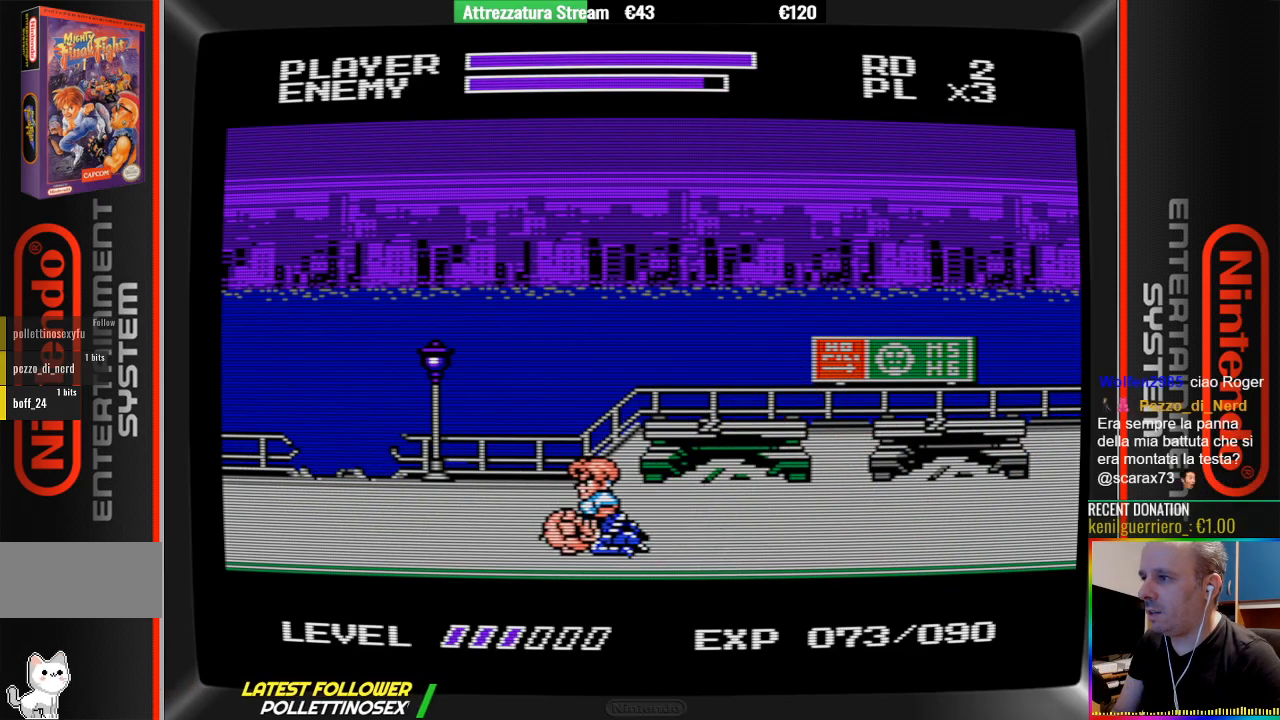
{"buttons": [], "events": [[17, "B", "down"], [183, "B", "up"], [250, "B", "down"], [333, "B", "up"], [400, "B", "down"], [483, "B", "up"]]}
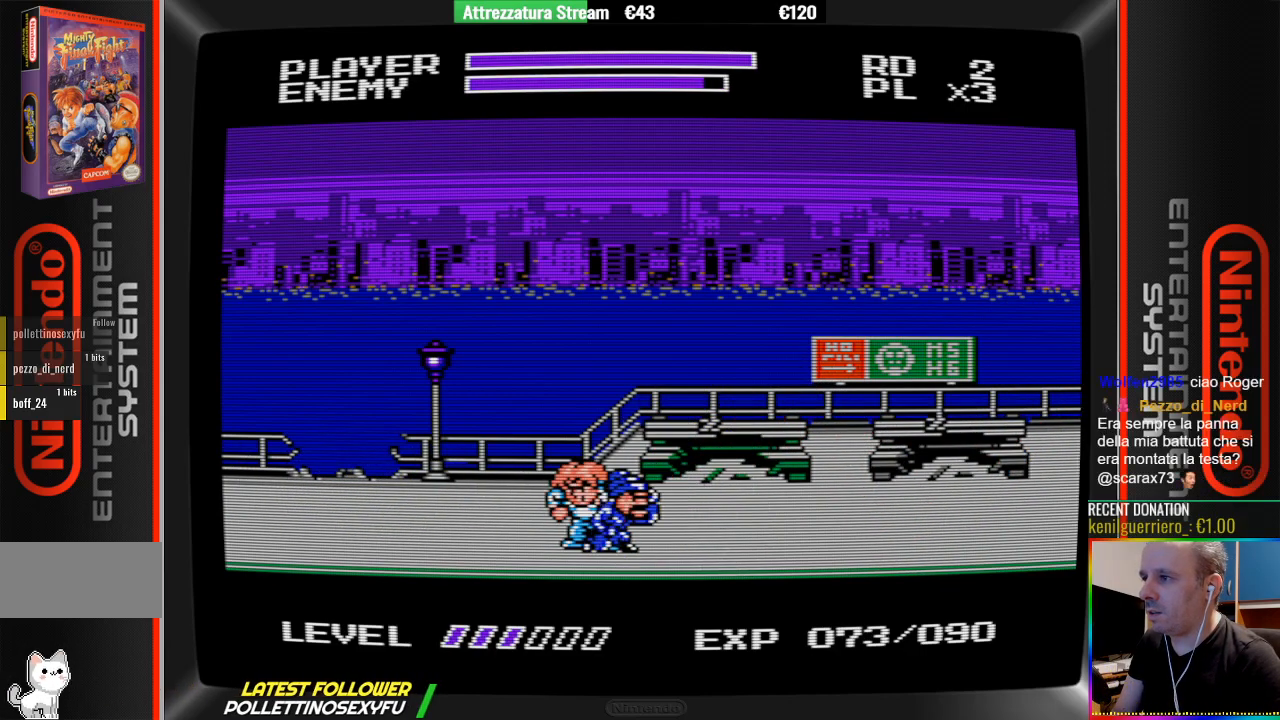
{"buttons": ["B"], "events": [[50, "B", "down"], [133, "DPAD_RIGHT", "down"], [217, "B", "up"], [283, "DPAD_RIGHT", "up"], [450, "B", "down"]]}
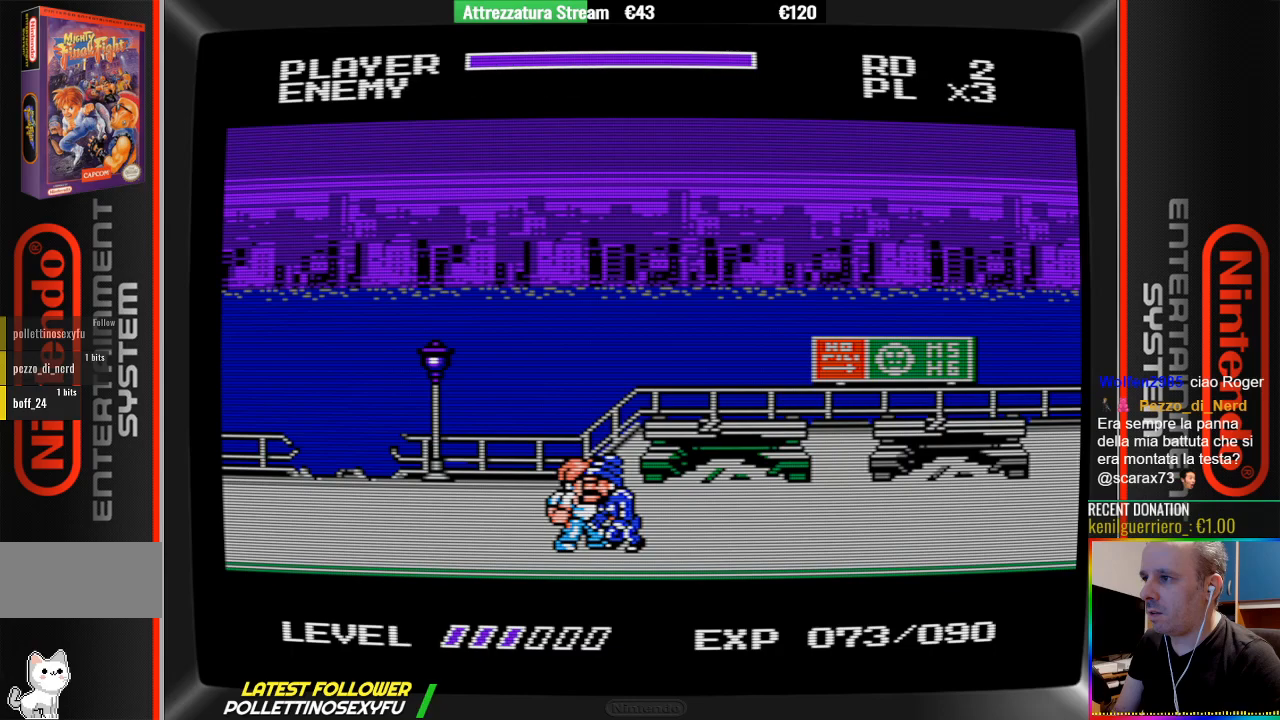
{"buttons": ["B"], "events": [[33, "B", "up"], [117, "B", "down"], [183, "B", "up"], [350, "B", "down"], [417, "B", "up"], [500, "B", "down"]]}
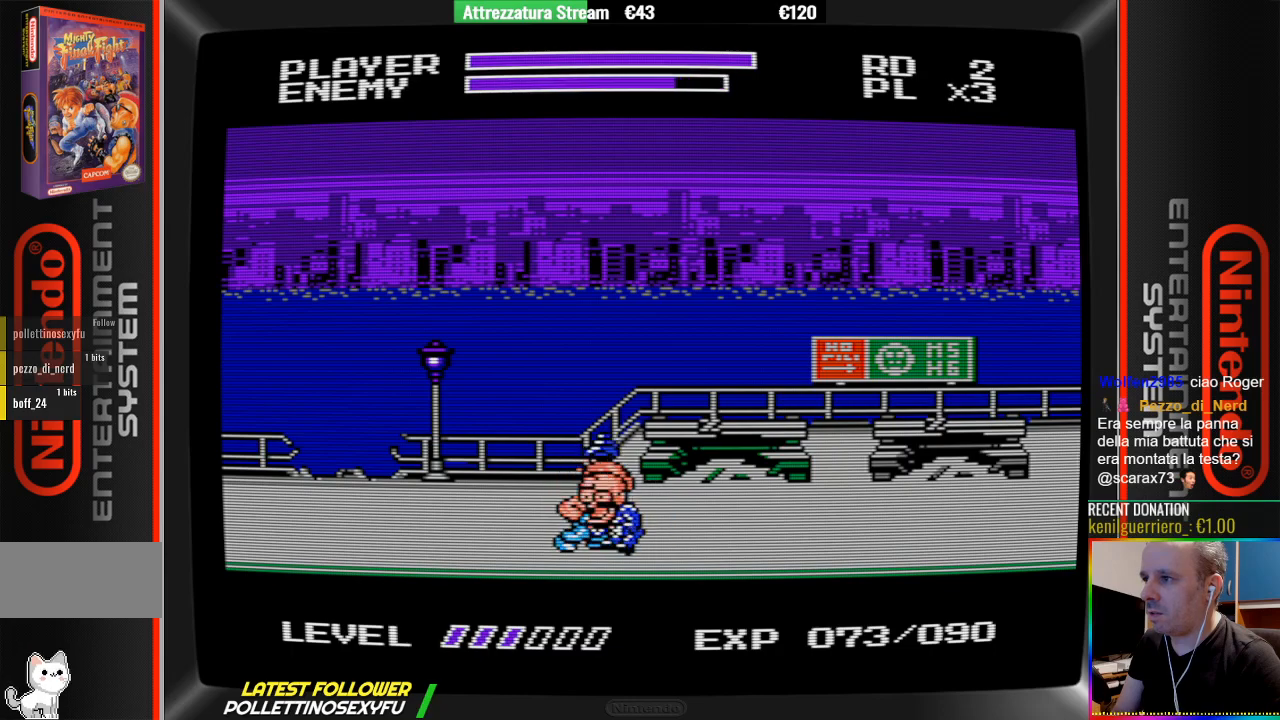
{"buttons": [], "events": [[67, "B", "up"], [150, "B", "down"], [233, "B", "up"], [300, "B", "down"], [450, "B", "up"]]}
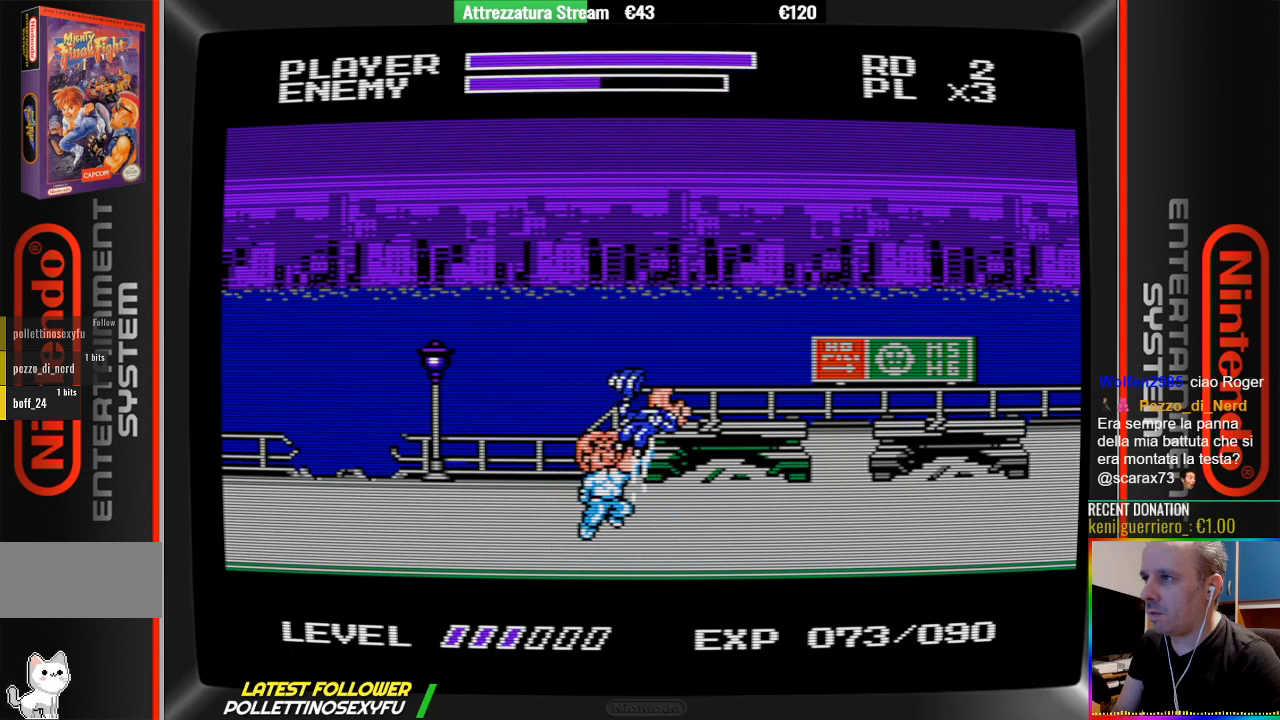
{"buttons": [], "events": [[50, "B", "down"], [350, "B", "up"]]}
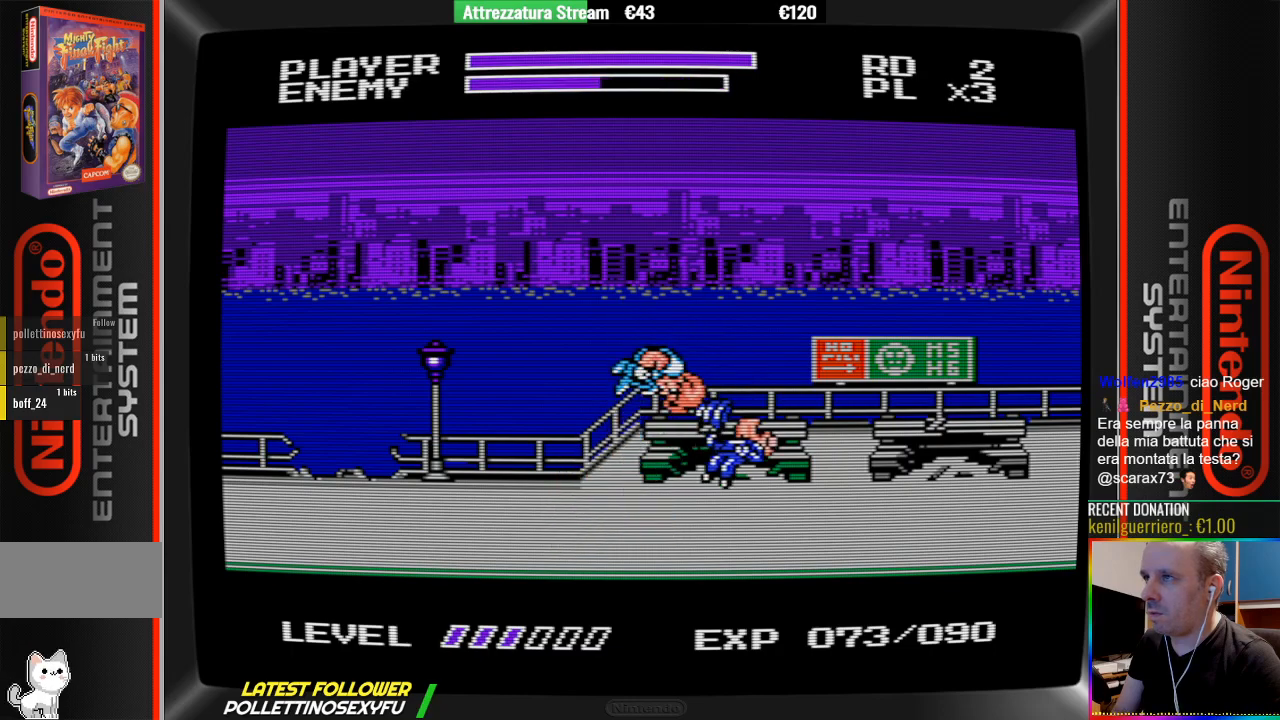
{"buttons": [], "events": []}
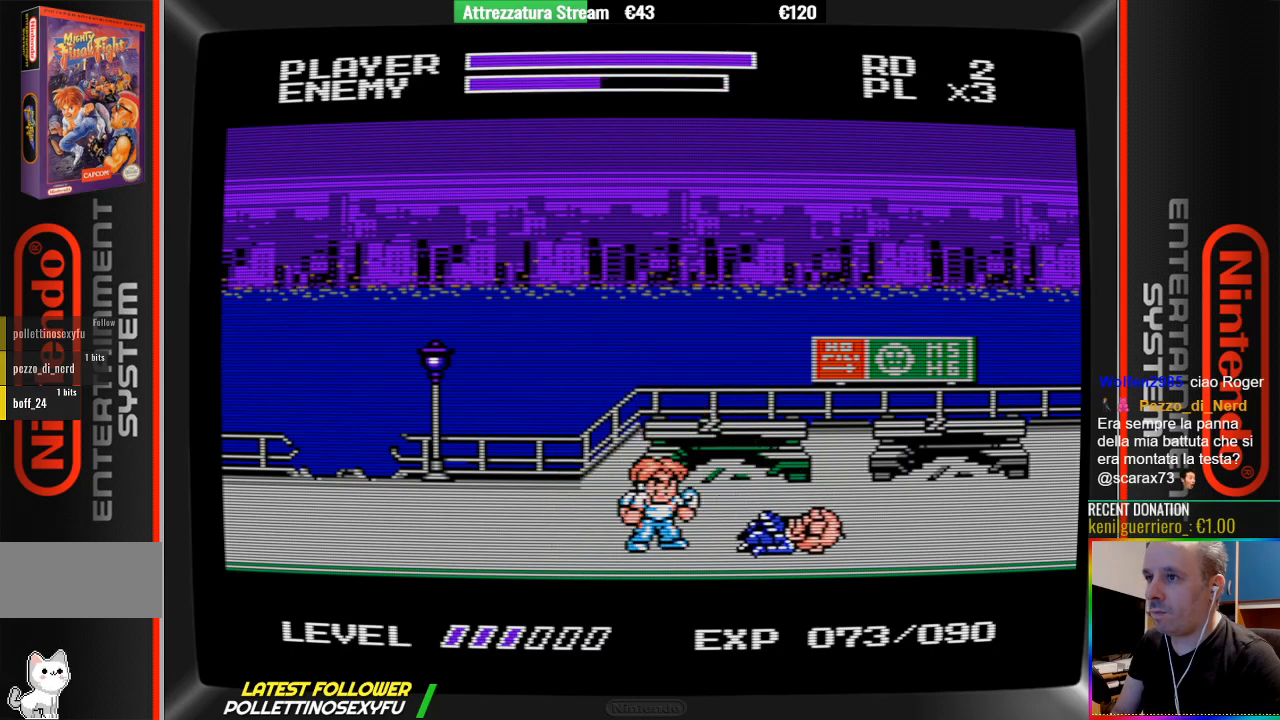
{"buttons": ["DPAD_RIGHT"], "events": [[50, "DPAD_UP", "down"], [150, "DPAD_UP", "up"], [300, "DPAD_RIGHT", "down"]]}
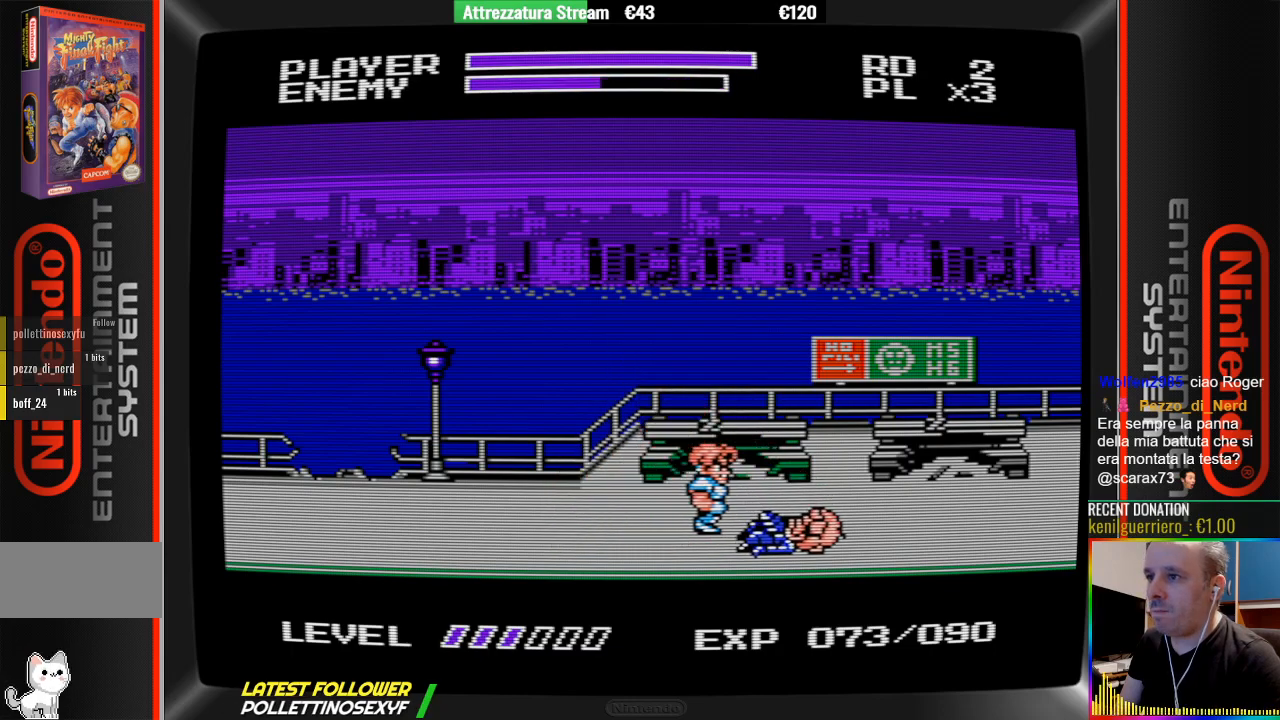
{"buttons": ["B"], "events": [[100, "DPAD_RIGHT", "up"], [350, "DPAD_RIGHT", "down"], [417, "DPAD_RIGHT", "up"], [500, "B", "down"]]}
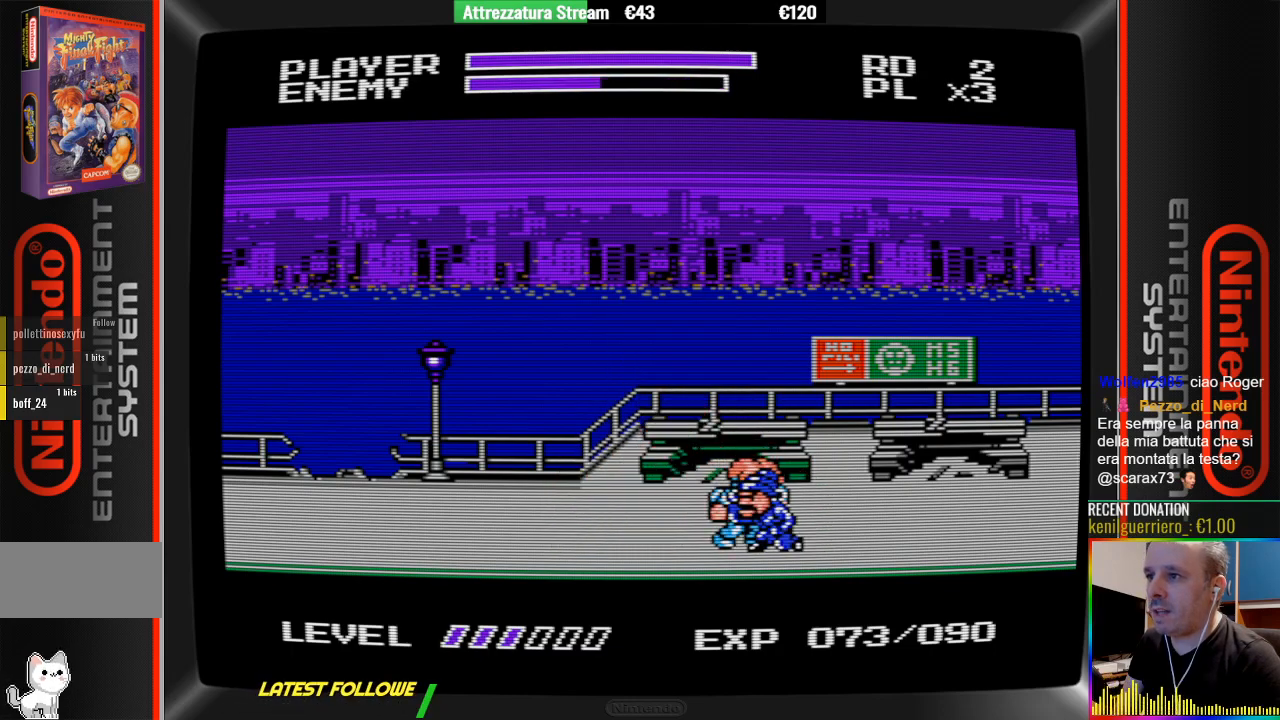
{"buttons": ["B"], "events": [[233, "B", "up"], [317, "B", "down"]]}
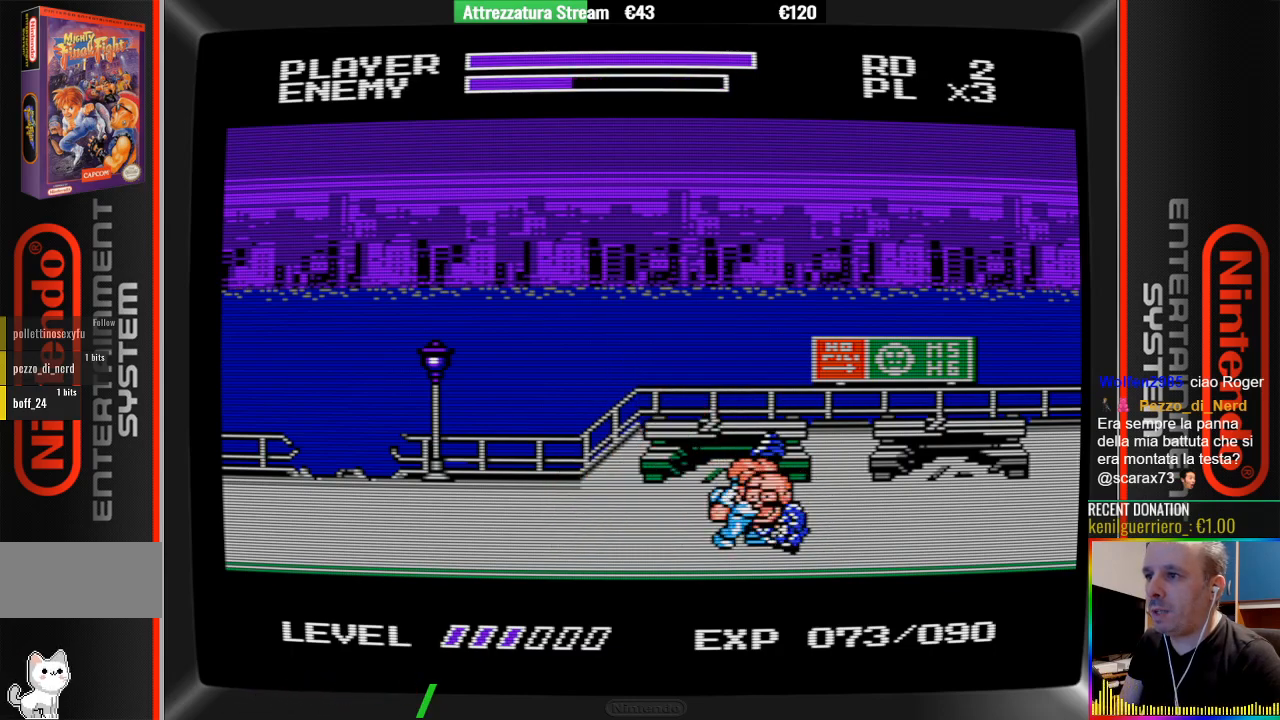
{"buttons": ["B"], "events": [[117, "B", "up"], [200, "B", "down"], [267, "B", "up"], [350, "B", "down"]]}
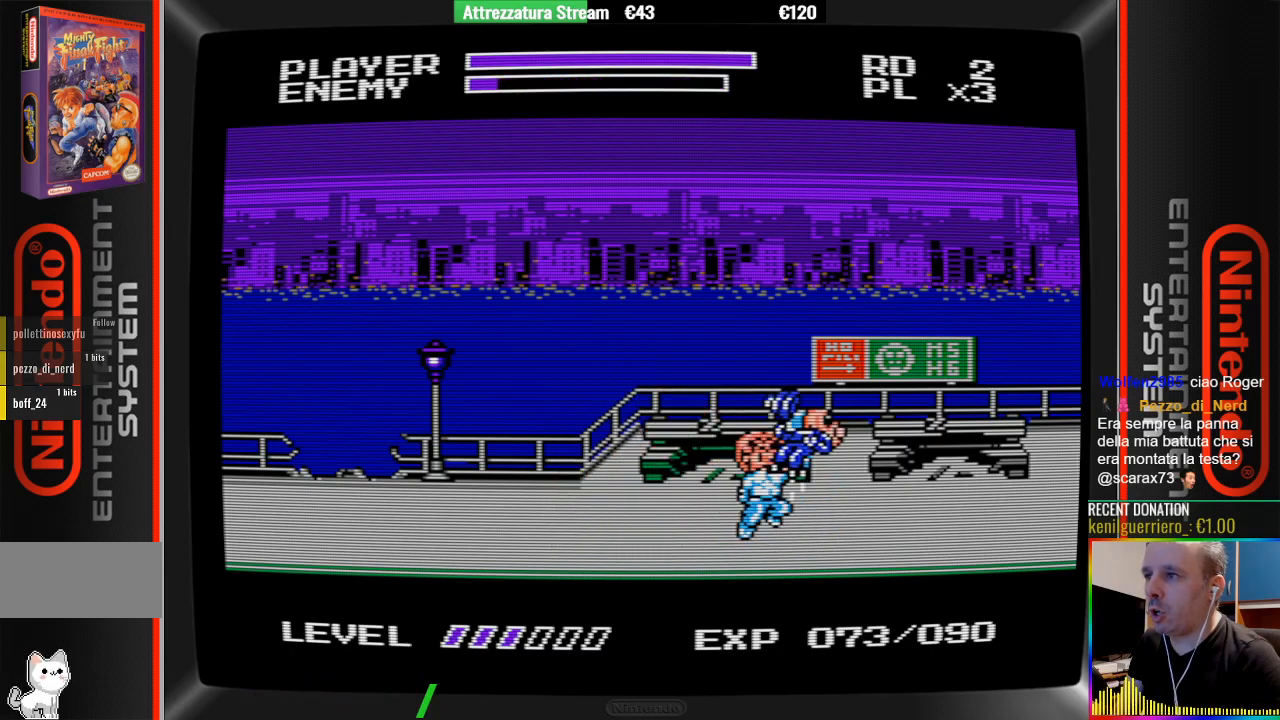
{"buttons": [], "events": [[100, "B", "up"], [183, "B", "down"], [250, "B", "up"], [333, "B", "down"], [483, "B", "up"]]}
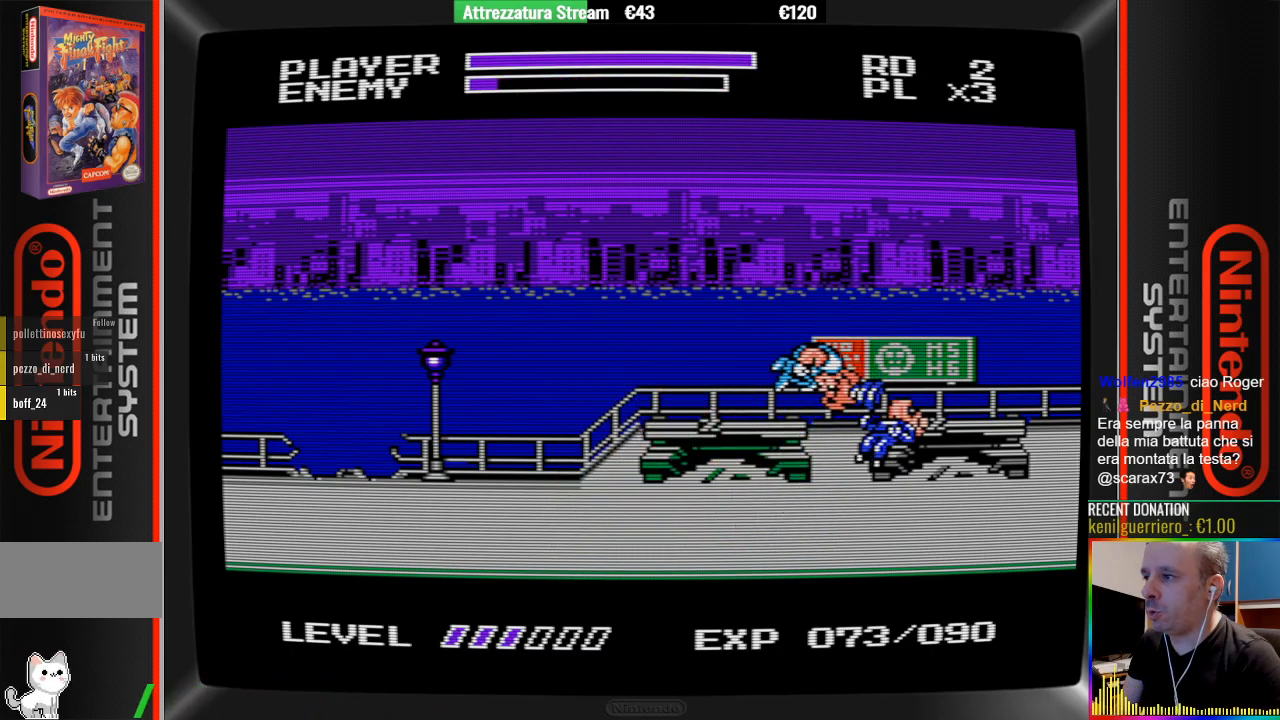
{"buttons": [], "events": []}
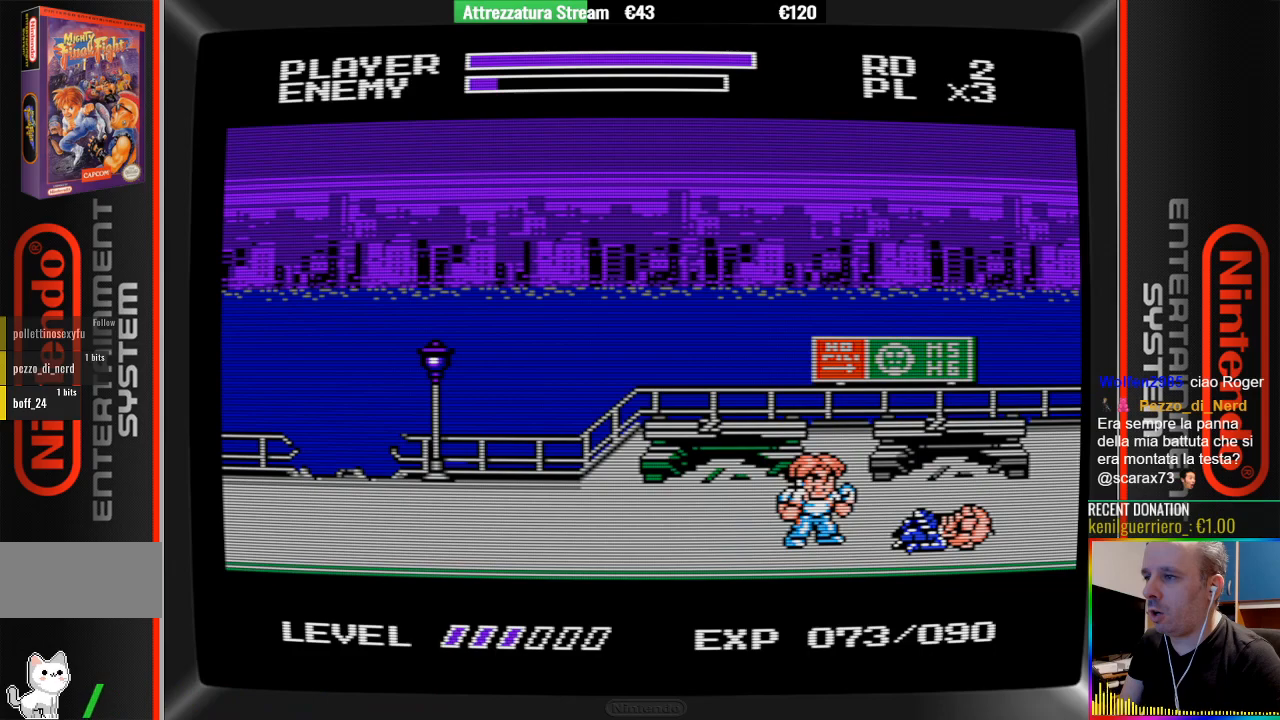
{"buttons": ["DPAD_RIGHT"], "events": [[350, "DPAD_RIGHT", "down"]]}
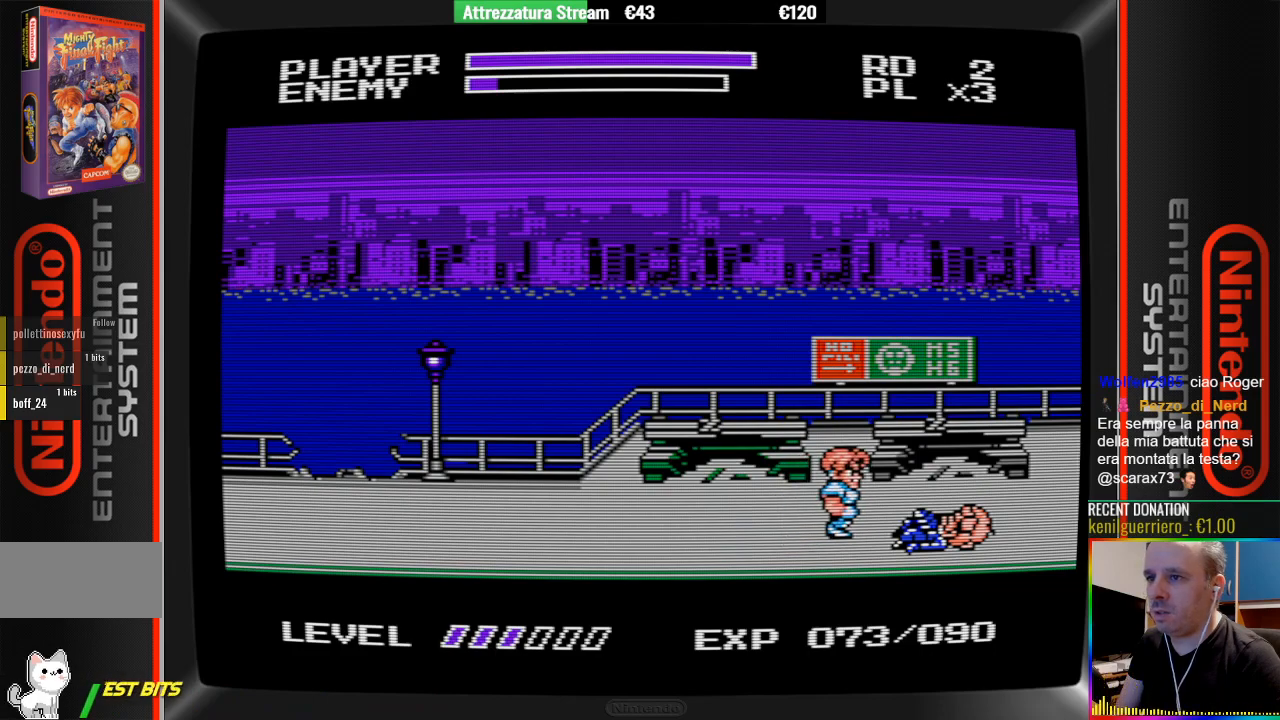
{"buttons": ["B"], "events": [[233, "DPAD_RIGHT", "up"], [300, "B", "down"], [383, "B", "up"], [467, "B", "down"]]}
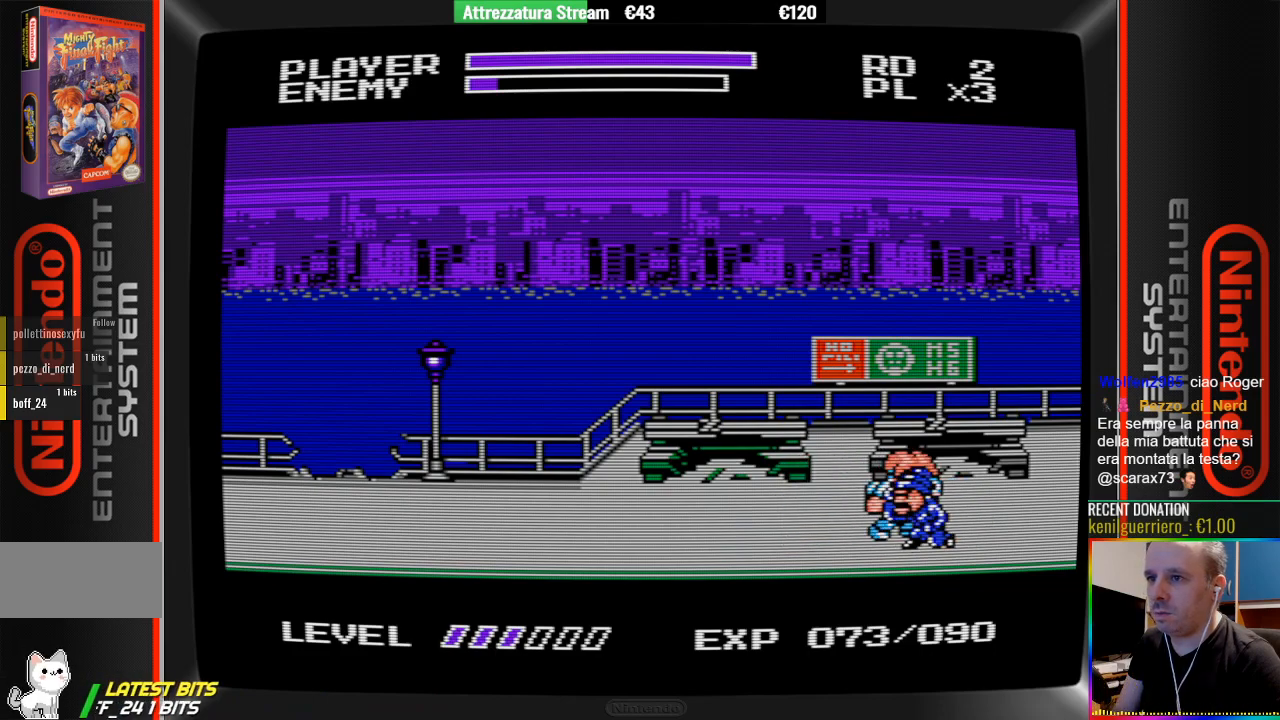
{"buttons": [], "events": [[133, "B", "up"], [200, "B", "down"], [283, "B", "up"], [367, "B", "down"], [433, "B", "up"]]}
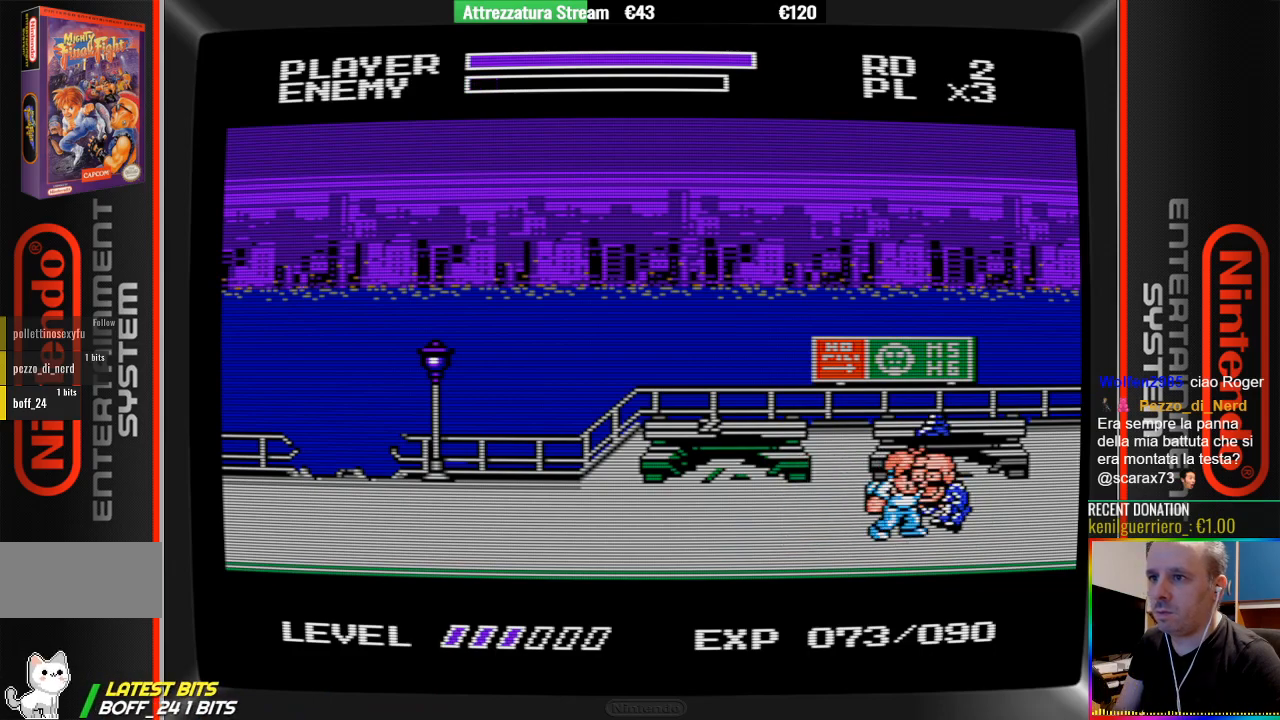
{"buttons": ["B"], "events": [[167, "B", "down"], [317, "B", "up"], [400, "B", "down"]]}
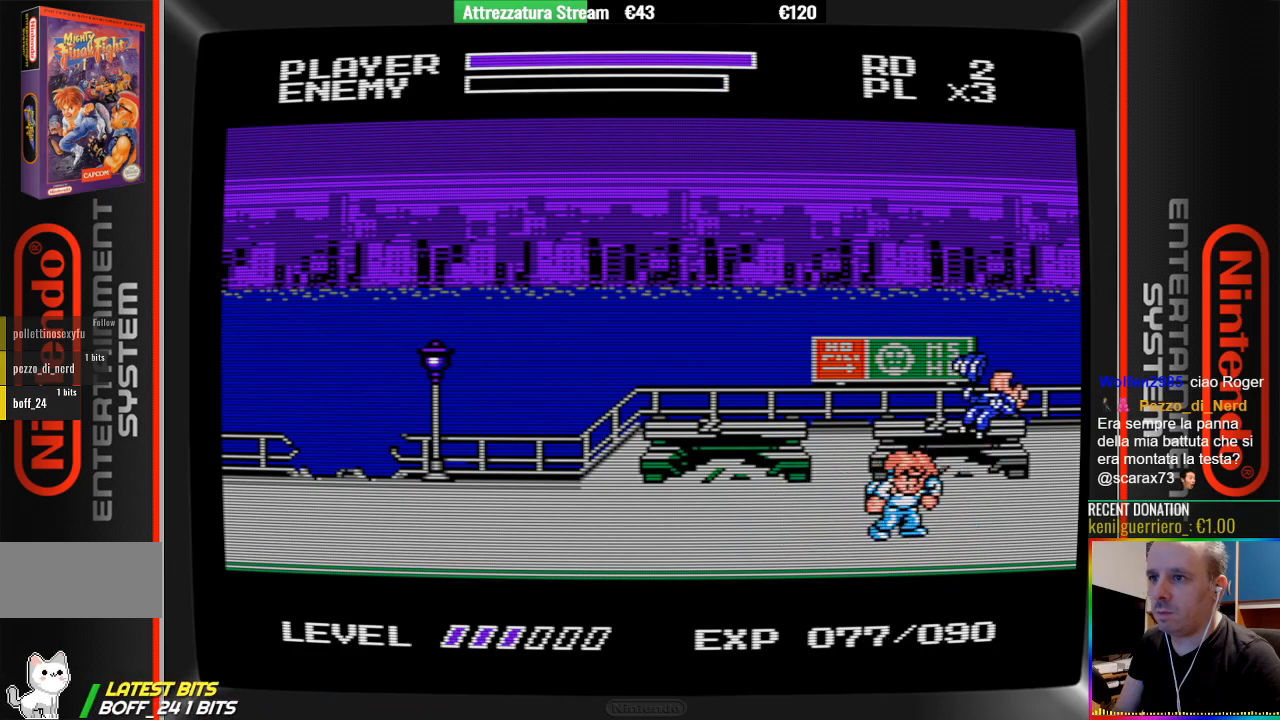
{"buttons": [], "events": [[300, "B", "up"]]}
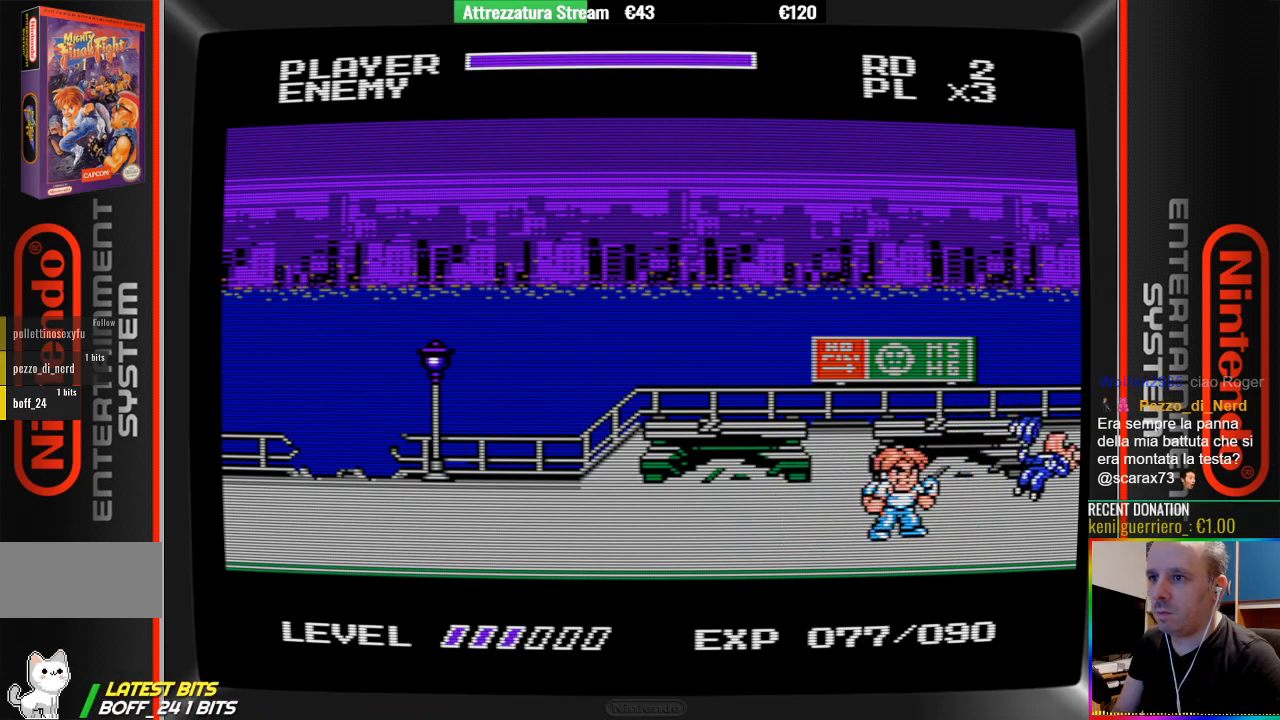
{"buttons": [], "events": [[183, "DPAD_UP", "down"], [267, "DPAD_UP", "up"]]}
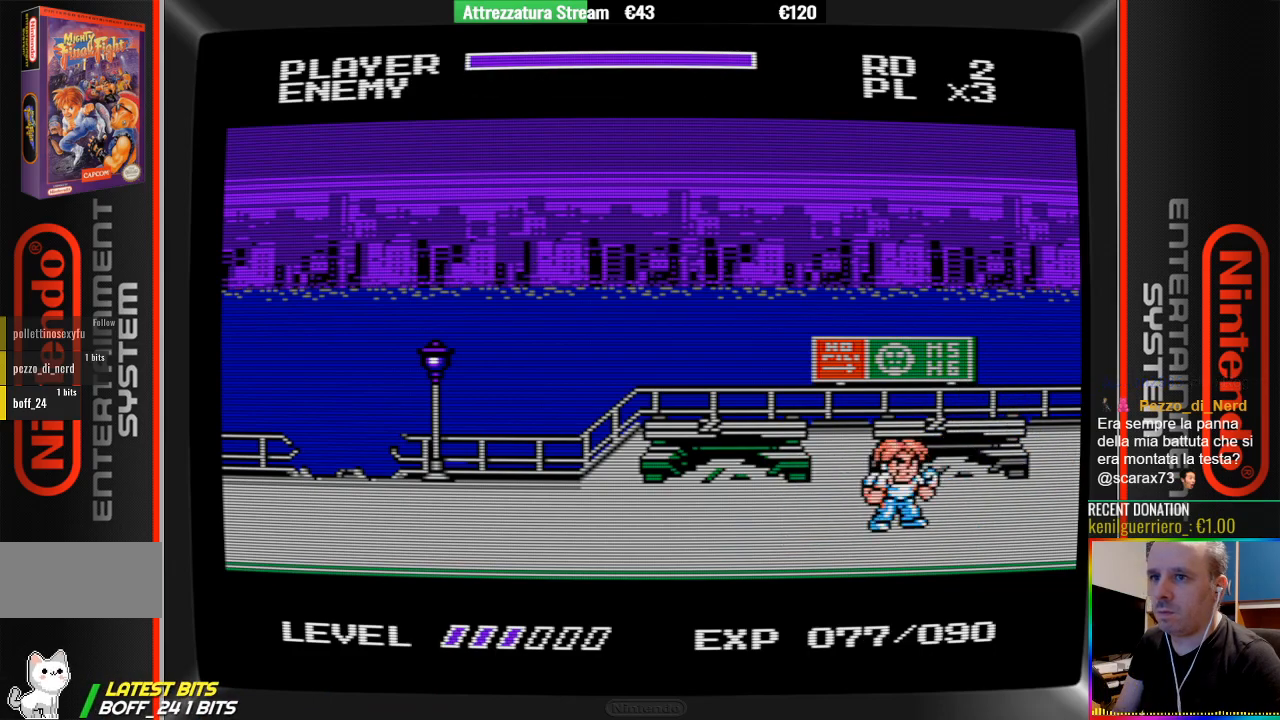
{"buttons": ["START"], "events": [[467, "START", "down"]]}
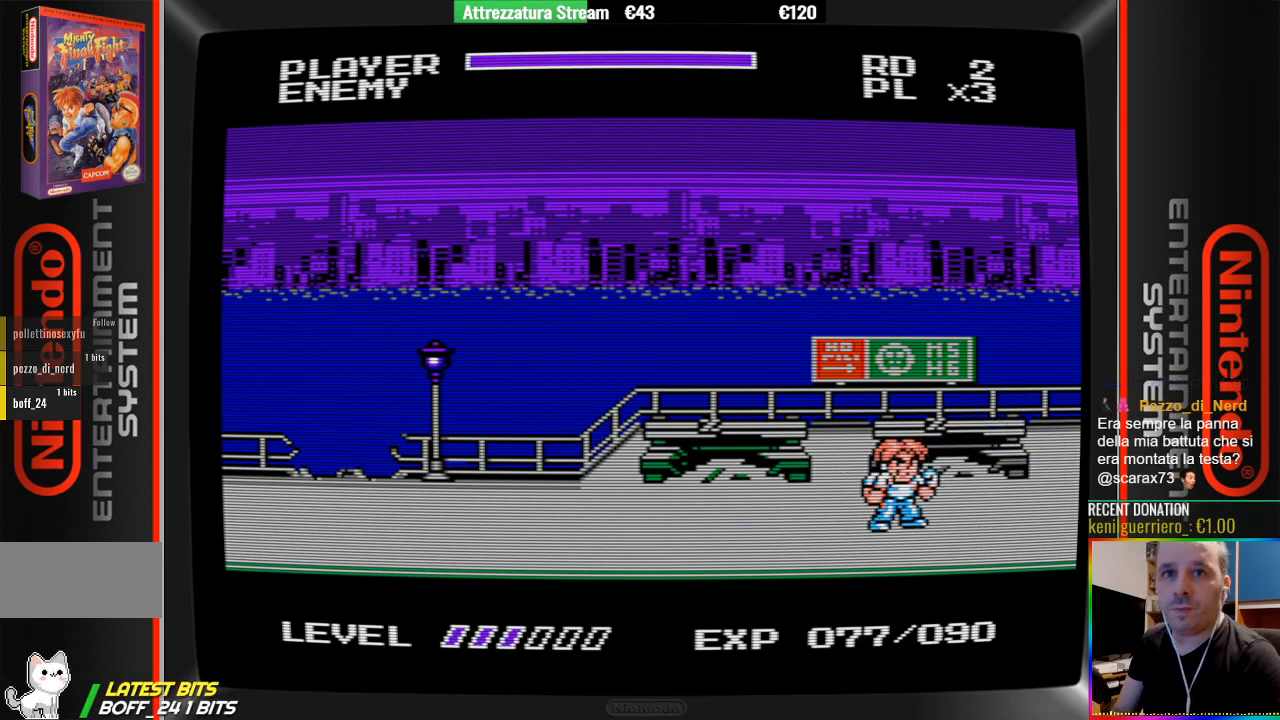
{"buttons": [], "events": [[200, "START", "up"]]}